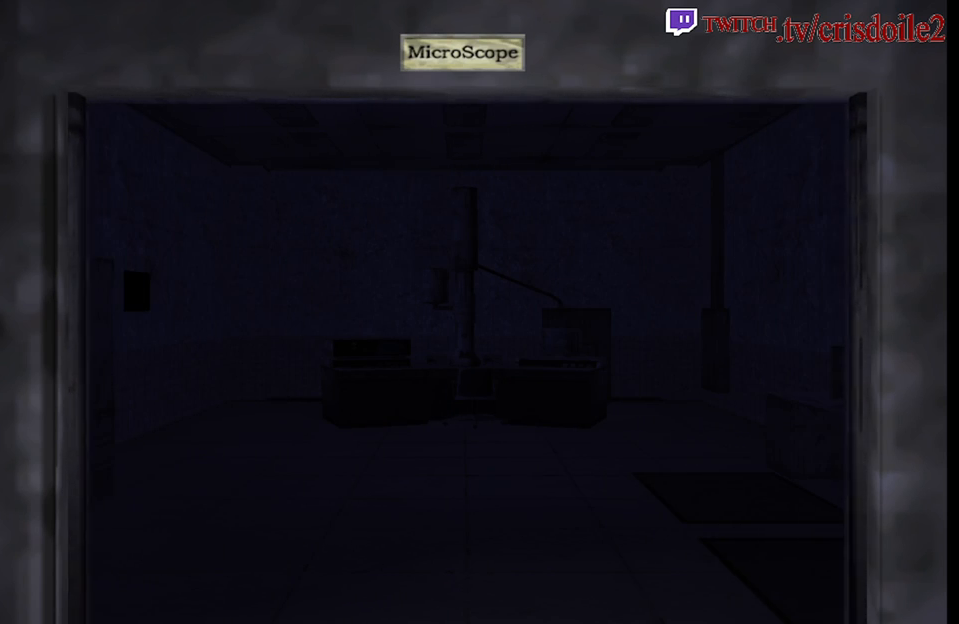
Gameplay with a controller (arcade stick); each line is a JSON object with the inputs held at the frame after it. "button_events" lists button changes between this image and that frame as [ms after this image, input, new state], when the widget could be followed in between (sticks are given only as held states). Not read: L3 R3.
{"buttons": [], "left_stick": "left", "button_events": []}
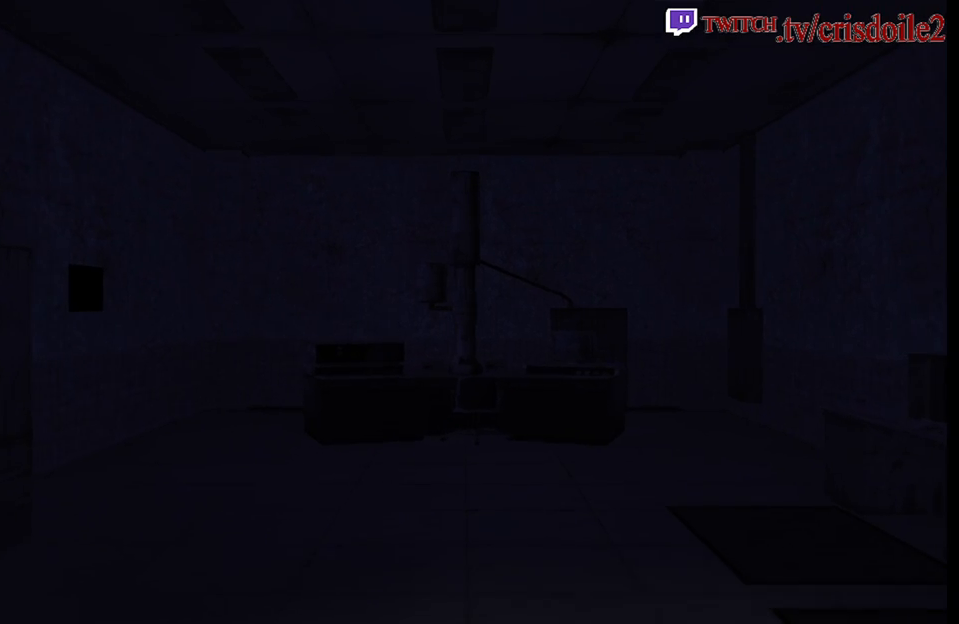
{"buttons": [], "left_stick": "left", "button_events": []}
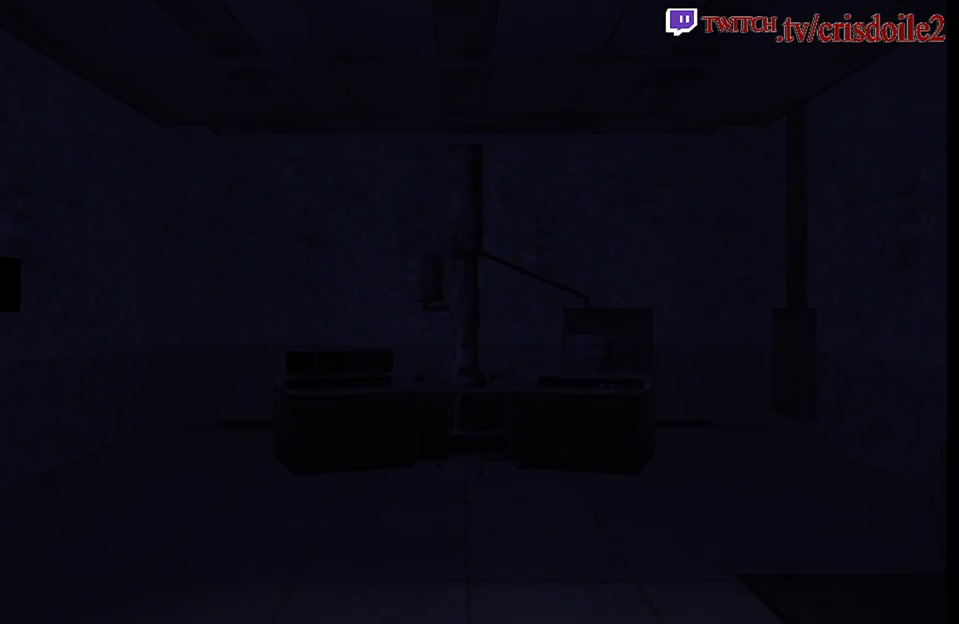
{"buttons": [], "left_stick": "left", "button_events": []}
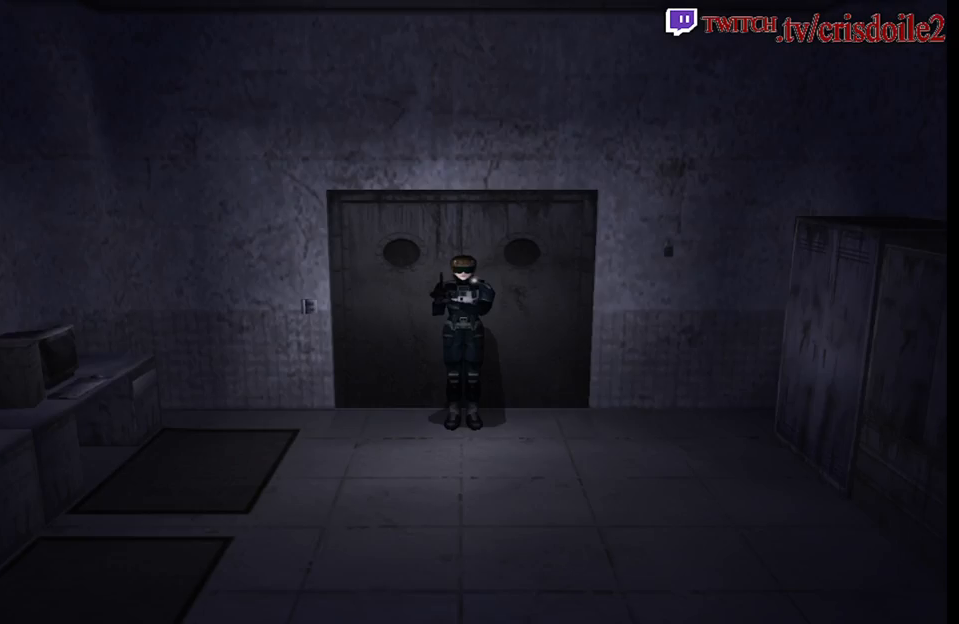
{"buttons": ["CROSS"], "left_stick": "center", "button_events": [[317, "CROSS", "down"], [383, "CROSS", "up"], [467, "CROSS", "down"]]}
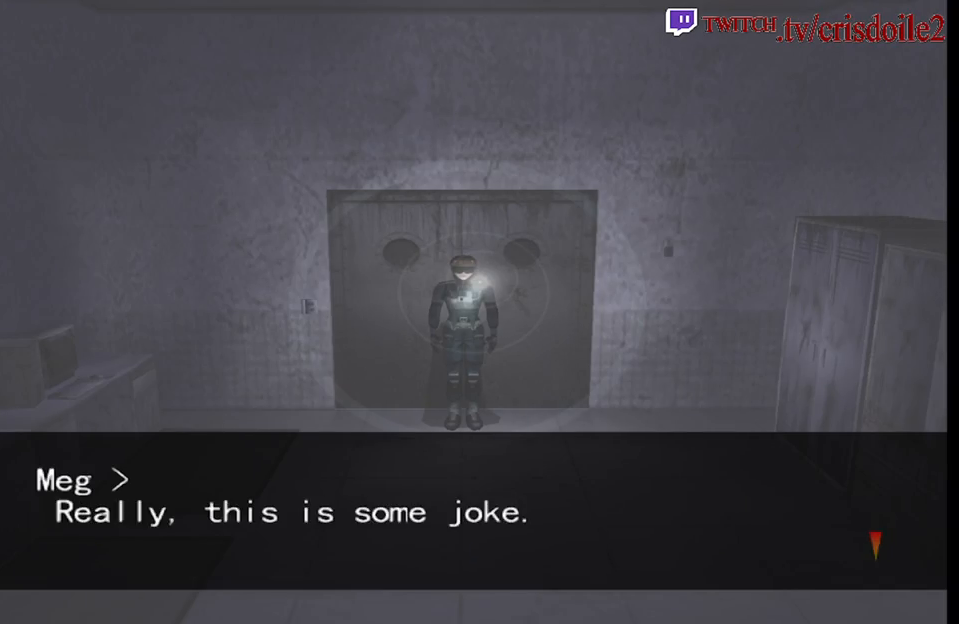
{"buttons": [], "left_stick": "left", "button_events": [[233, "CROSS", "up"]]}
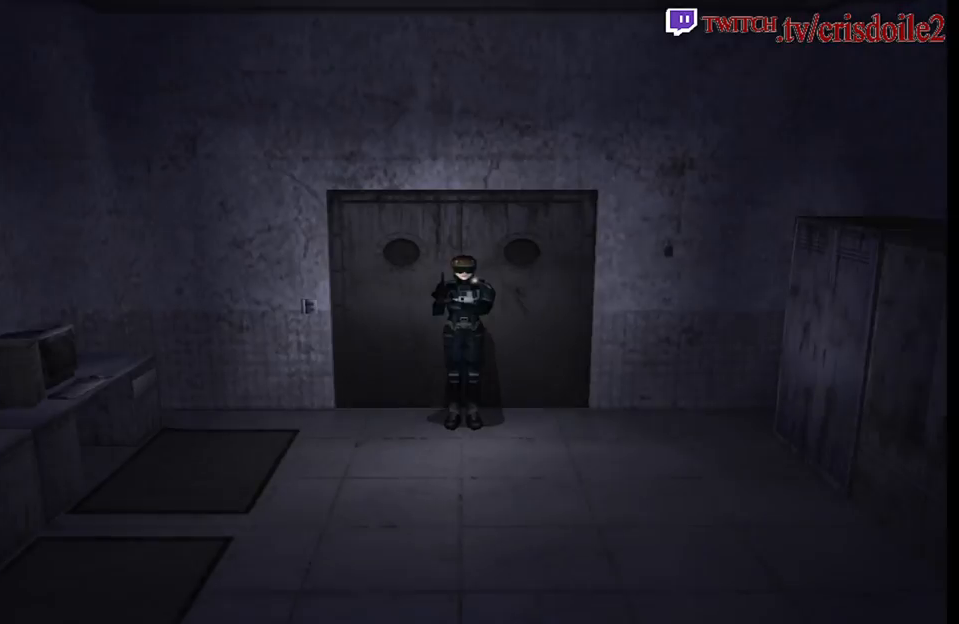
{"buttons": ["SQUARE"], "left_stick": "up-left", "button_events": [[367, "SQUARE", "down"]]}
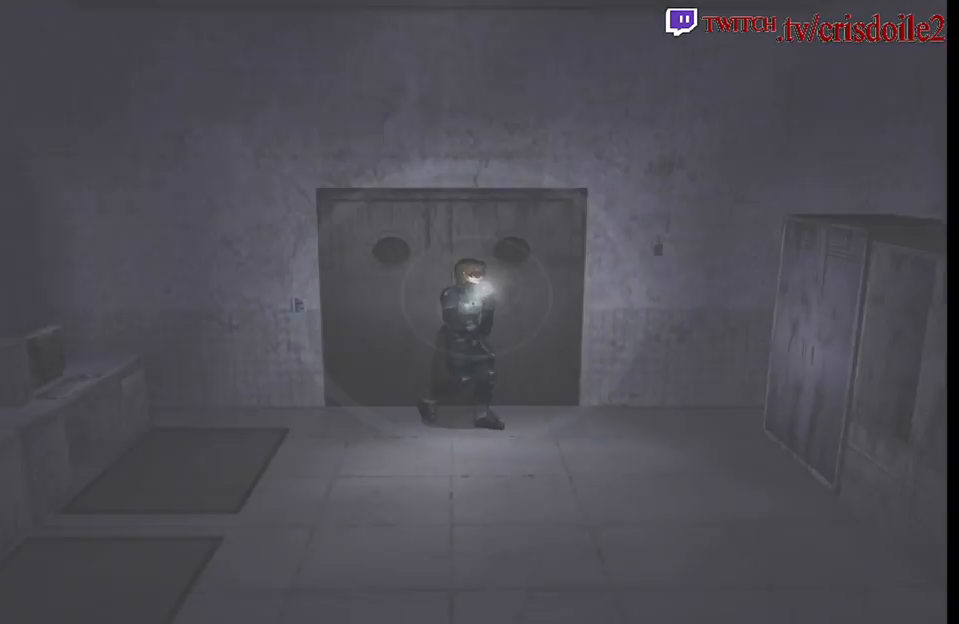
{"buttons": ["CROSS", "SQUARE"], "left_stick": "up-left", "button_events": [[450, "CROSS", "down"]]}
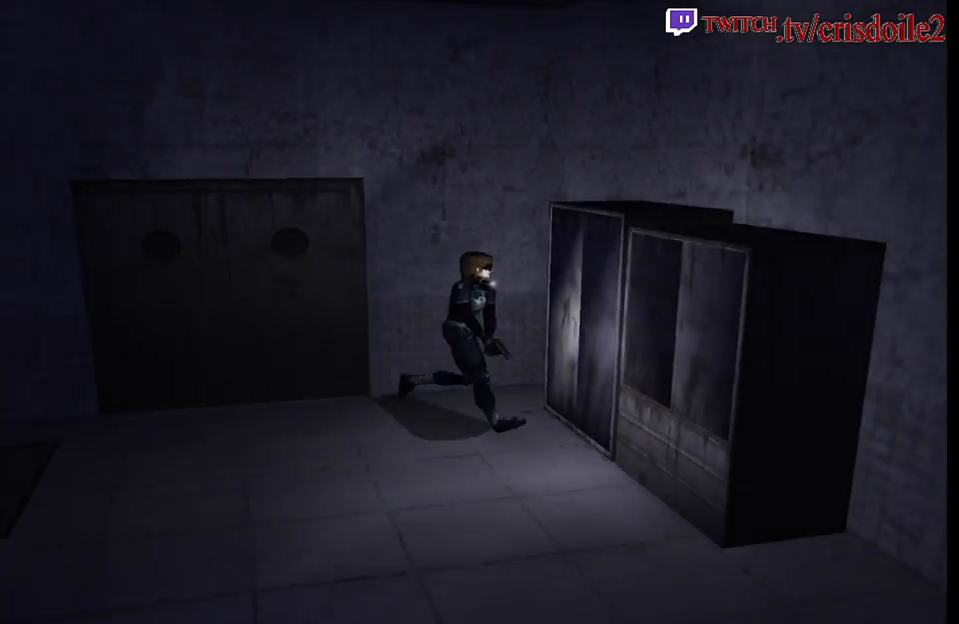
{"buttons": ["CROSS"], "left_stick": "center", "button_events": [[67, "CROSS", "up"], [67, "SQUARE", "up"], [133, "CROSS", "down"], [300, "CROSS", "up"], [367, "CROSS", "down"], [433, "CROSS", "up"], [483, "CROSS", "down"]]}
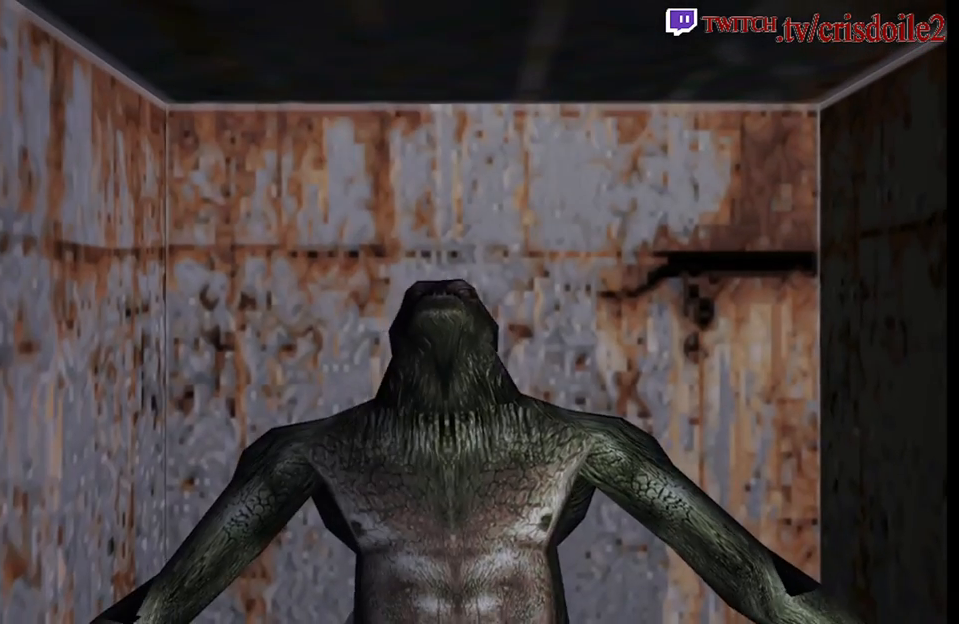
{"buttons": [], "left_stick": "center", "button_events": [[50, "CROSS", "up"], [150, "CROSS", "down"], [233, "CROSS", "up"]]}
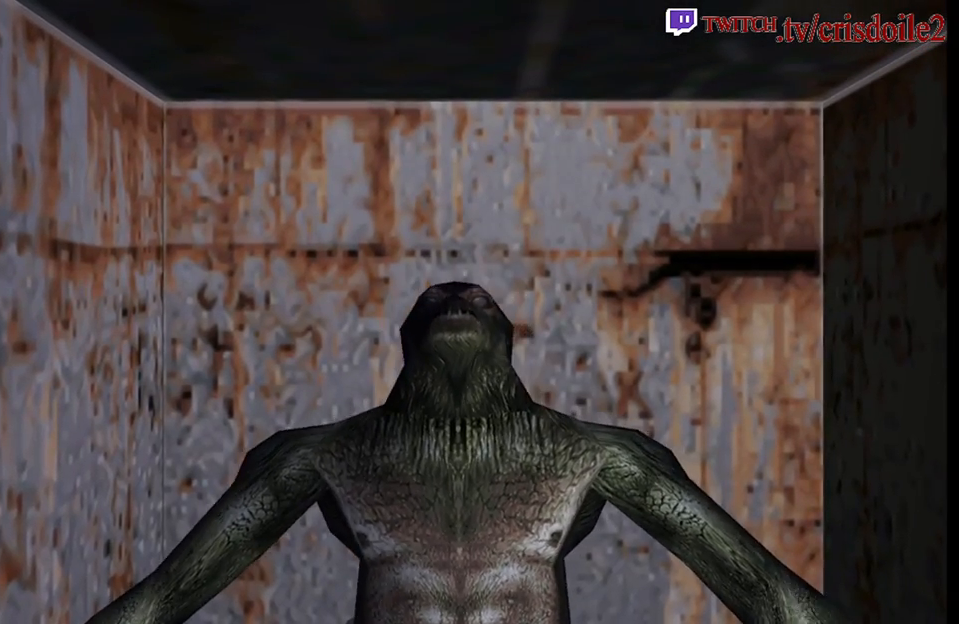
{"buttons": ["R2"], "left_stick": "center", "button_events": [[283, "R2", "down"]]}
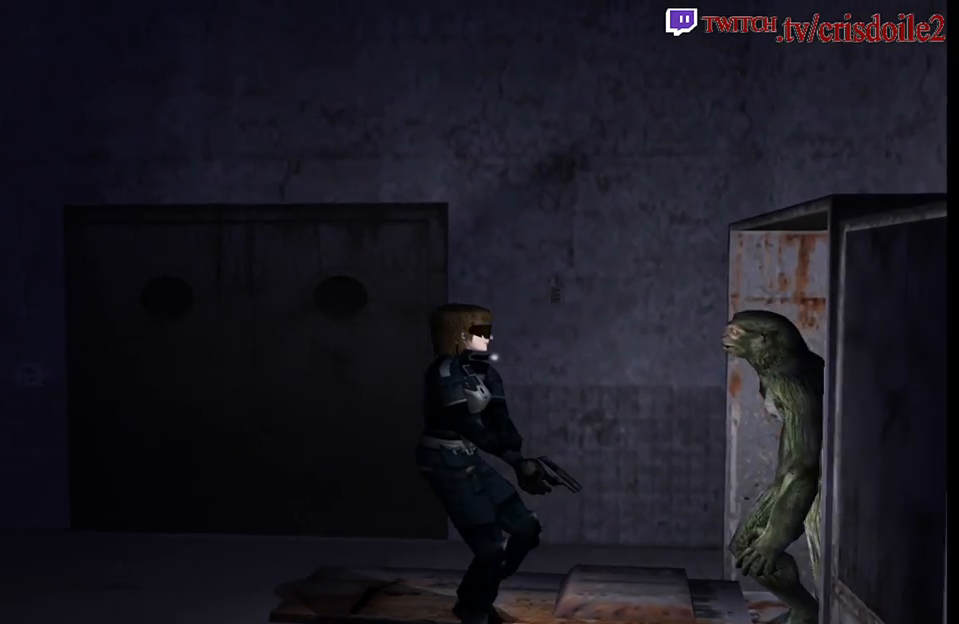
{"buttons": ["R2"], "left_stick": "center", "button_events": []}
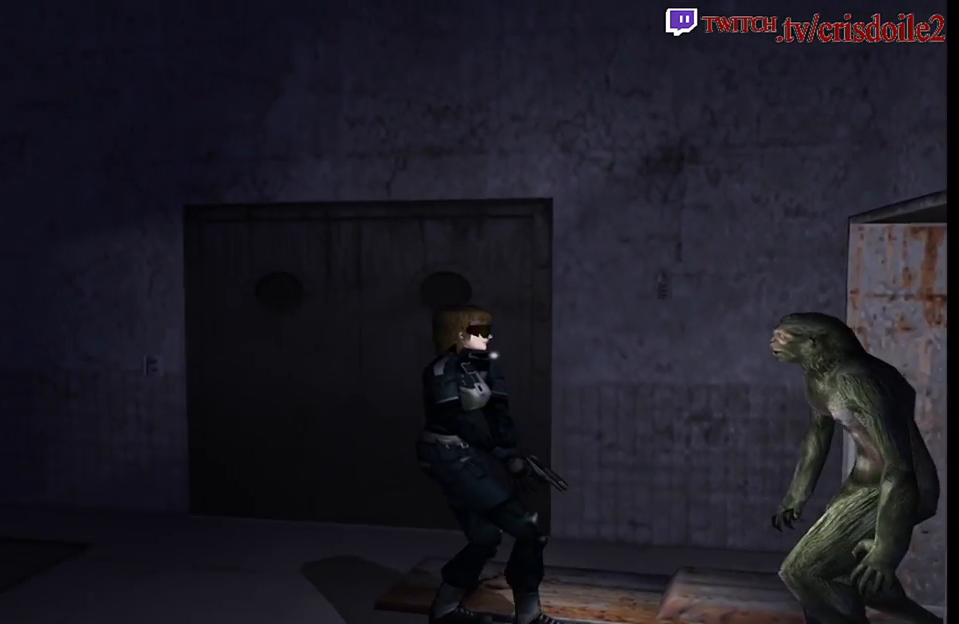
{"buttons": ["R2"], "left_stick": "center", "button_events": []}
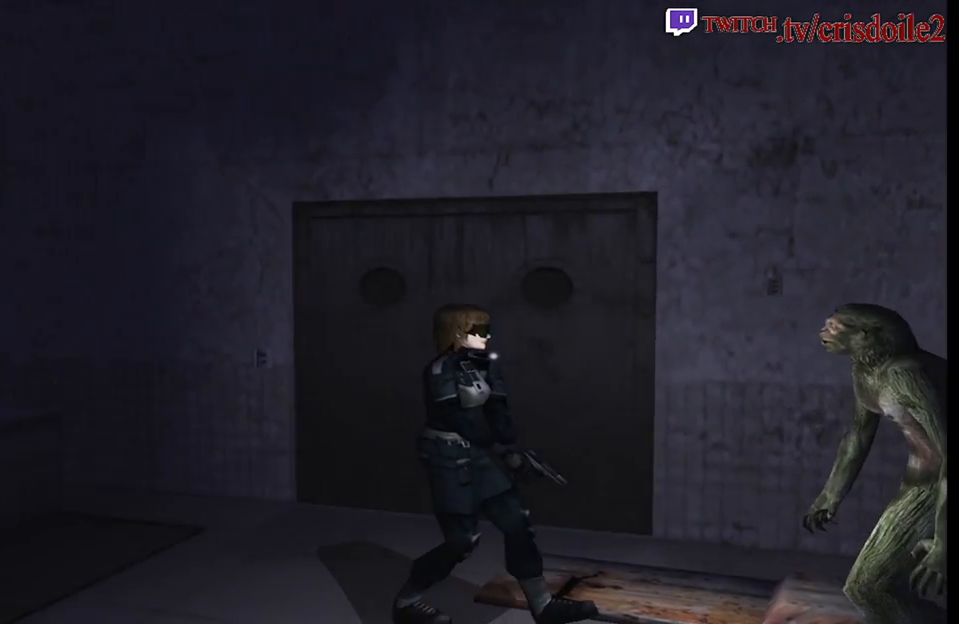
{"buttons": ["R2"], "left_stick": "center", "button_events": [[333, "CROSS", "down"], [417, "CROSS", "up"]]}
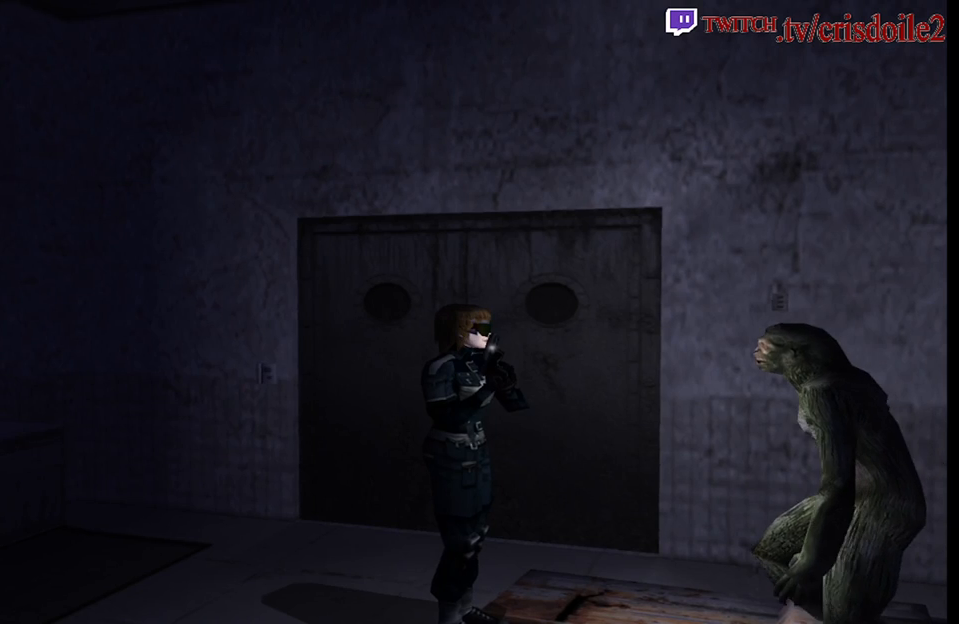
{"buttons": ["R2"], "left_stick": "center", "button_events": [[417, "CROSS", "down"], [483, "CROSS", "up"]]}
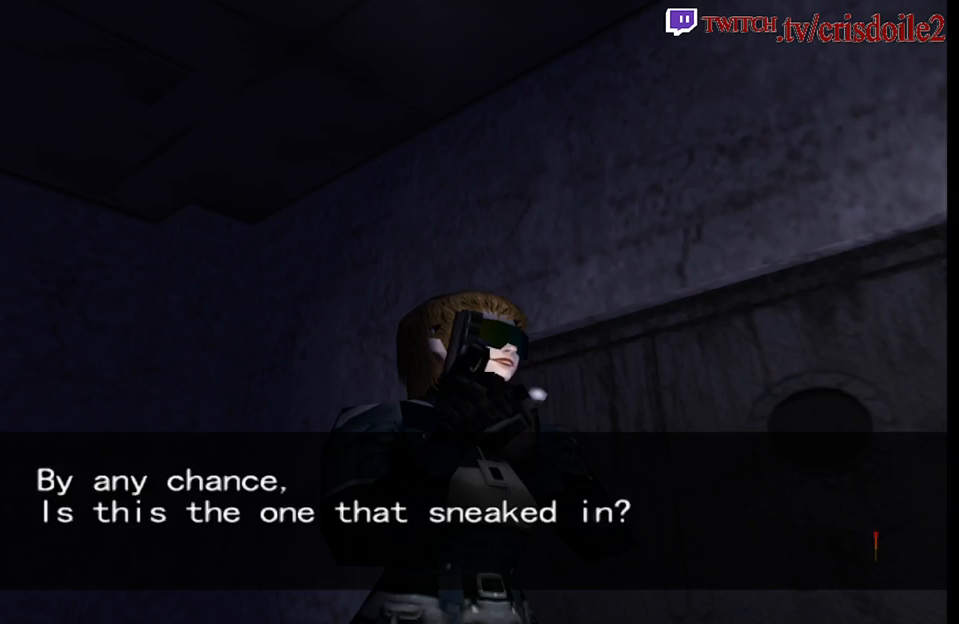
{"buttons": ["CROSS", "R2"], "left_stick": "center", "button_events": [[33, "CROSS", "down"], [117, "CROSS", "up"], [233, "CROSS", "down"], [300, "CROSS", "up"], [350, "CROSS", "down"]]}
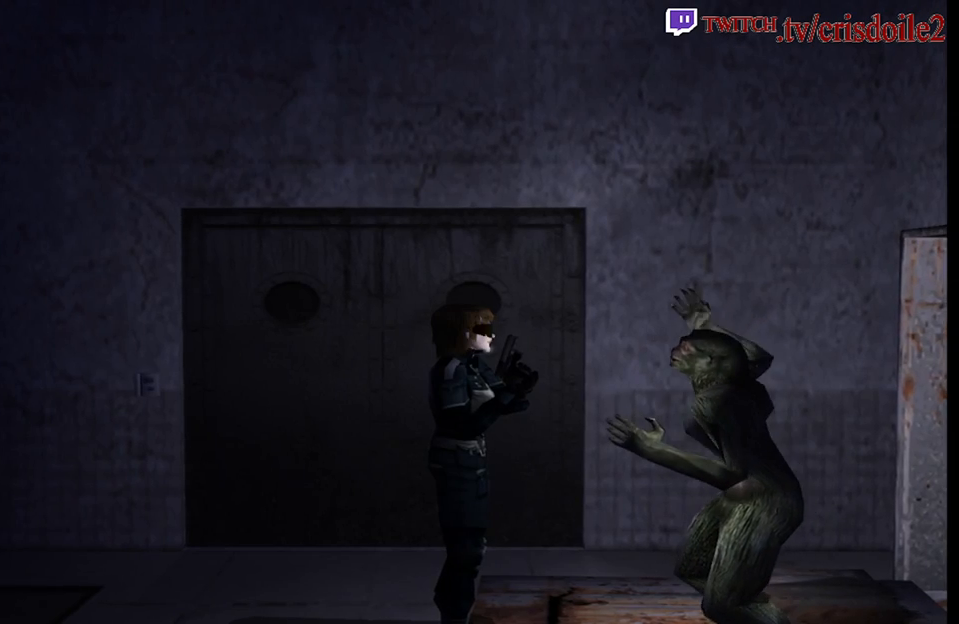
{"buttons": ["R2"], "left_stick": "center", "button_events": [[33, "CROSS", "up"], [167, "CROSS", "down"], [217, "CROSS", "up"], [400, "R2", "up"], [500, "R2", "down"]]}
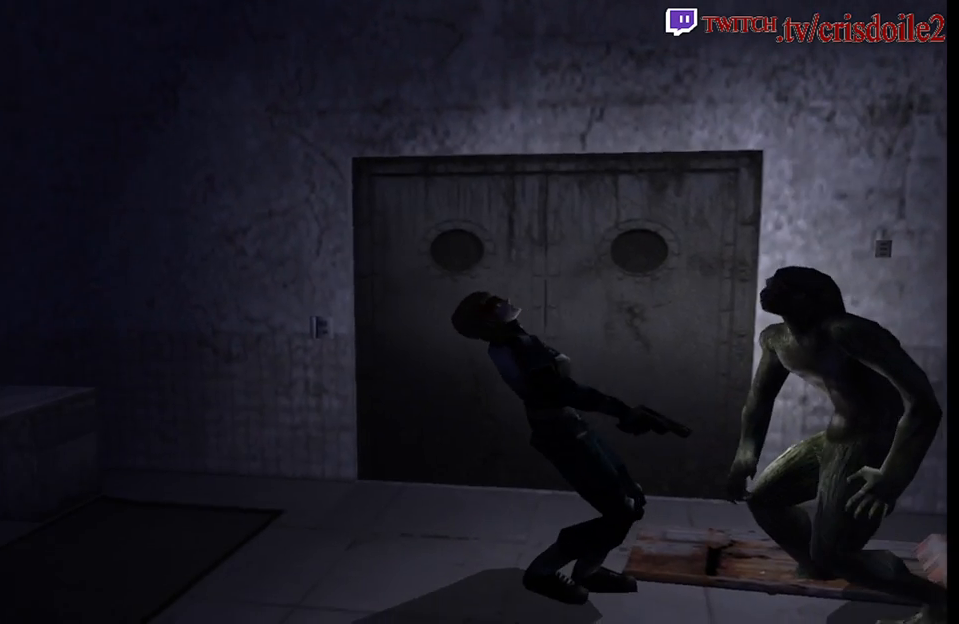
{"buttons": ["R2"], "left_stick": "center", "button_events": []}
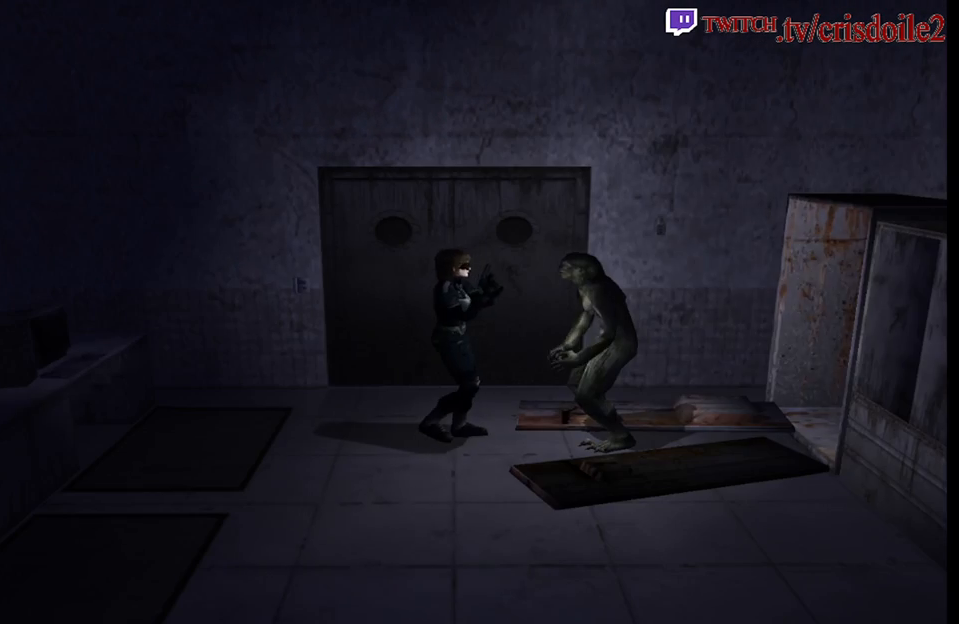
{"buttons": ["CROSS", "R2"], "left_stick": "center", "button_events": [[333, "CROSS", "down"]]}
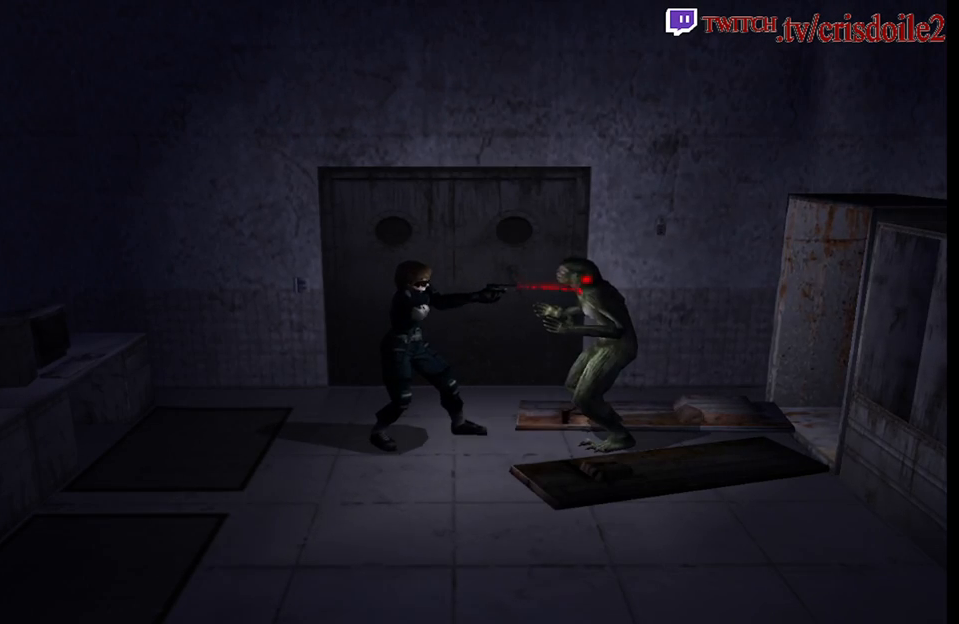
{"buttons": ["R2"], "left_stick": "center", "button_events": [[17, "CROSS", "up"], [67, "CROSS", "down"], [233, "CROSS", "up"], [300, "CROSS", "down"], [400, "CROSS", "up"]]}
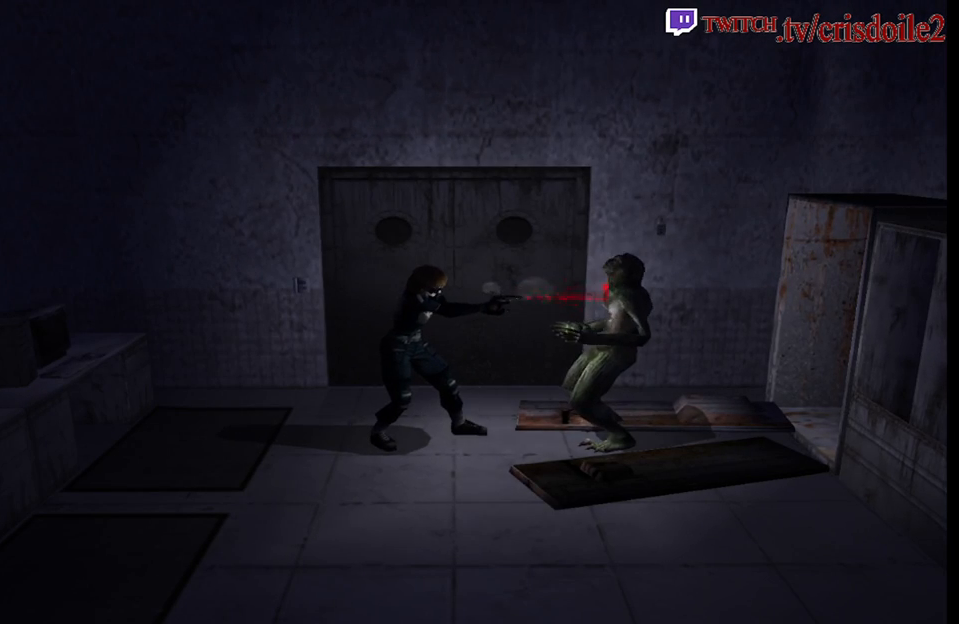
{"buttons": ["CROSS", "R2"], "left_stick": "center", "button_events": [[133, "CROSS", "down"]]}
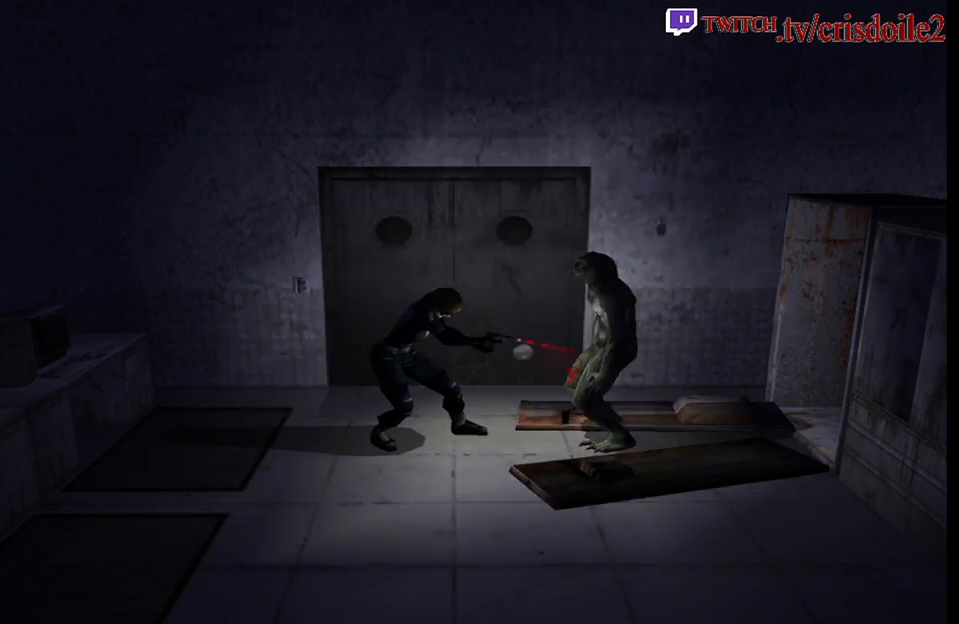
{"buttons": ["R2"], "left_stick": "up", "button_events": [[17, "CROSS", "up"], [283, "CROSS", "down"], [350, "CROSS", "up"], [400, "CROSS", "down"], [483, "CROSS", "up"]]}
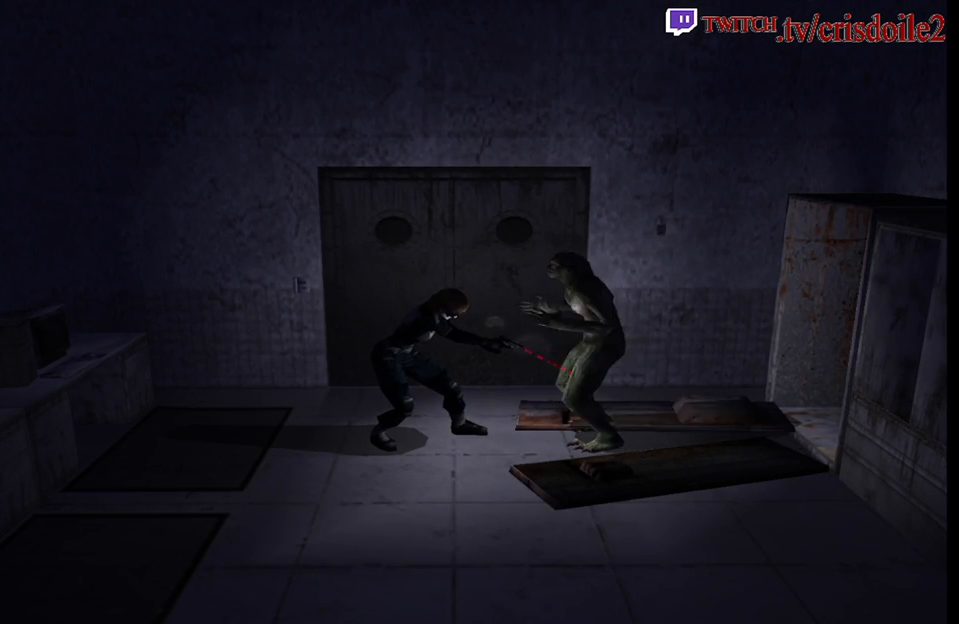
{"buttons": ["R2"], "left_stick": "up", "button_events": [[33, "CROSS", "down"], [350, "CROSS", "up"]]}
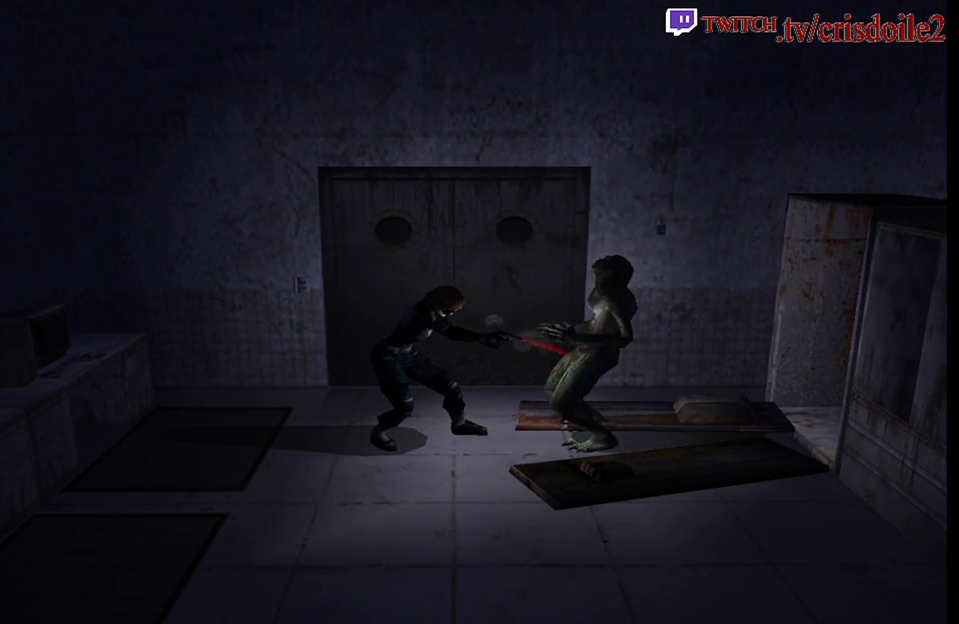
{"buttons": ["CROSS", "R2"], "left_stick": "up", "button_events": [[233, "CROSS", "down"]]}
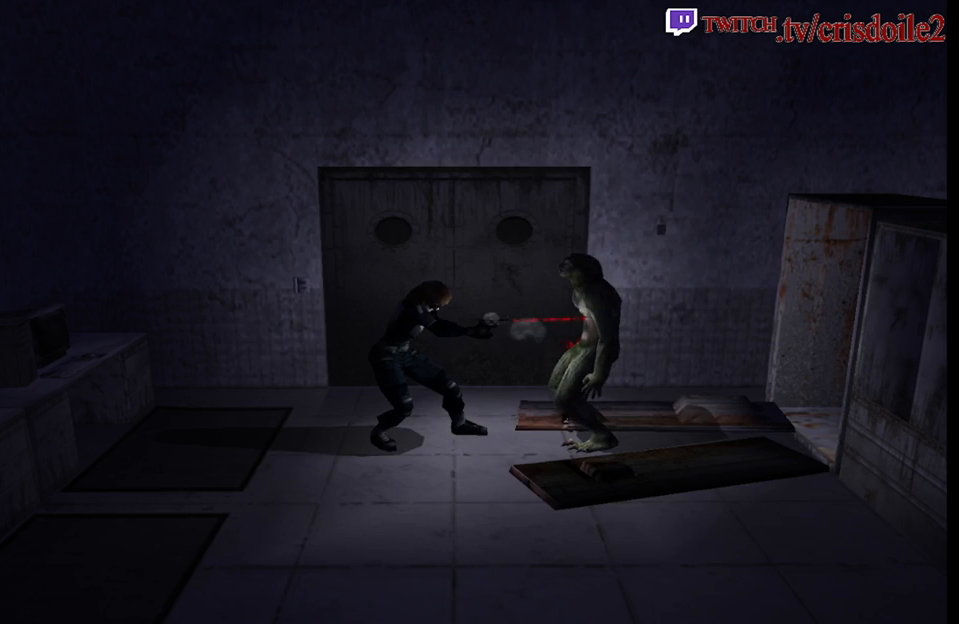
{"buttons": ["CROSS", "R2"], "left_stick": "up", "button_events": [[50, "CROSS", "up"], [350, "CROSS", "down"]]}
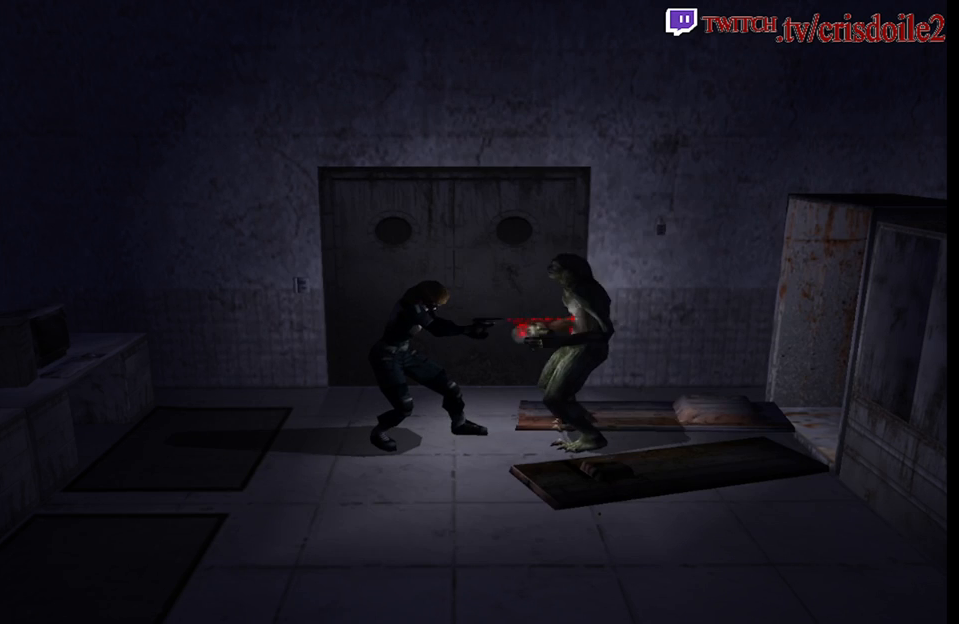
{"buttons": ["R2"], "left_stick": "up", "button_events": [[183, "CROSS", "up"]]}
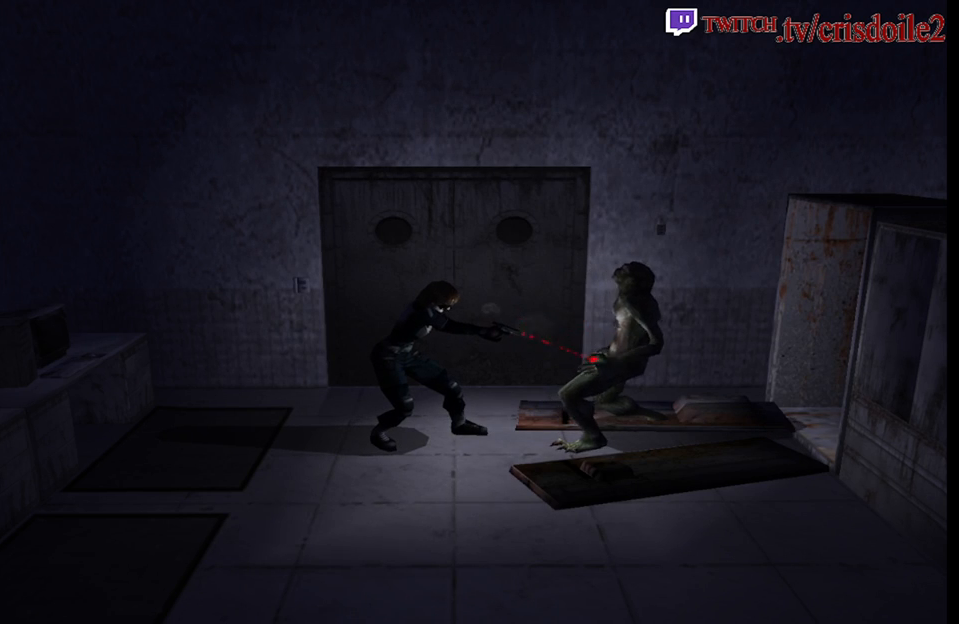
{"buttons": ["R2"], "left_stick": "up", "button_events": []}
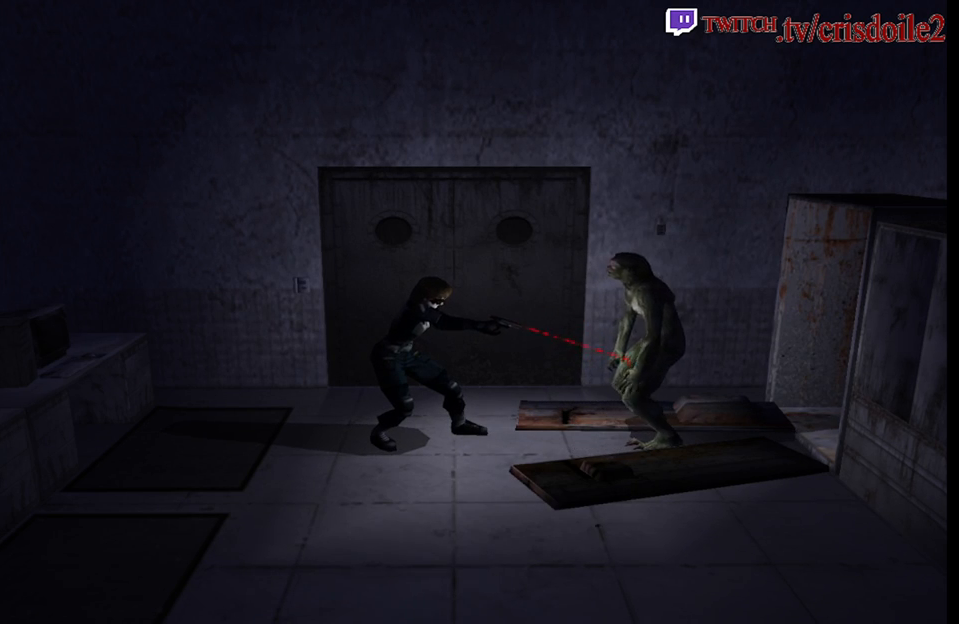
{"buttons": ["CROSS", "R2"], "left_stick": "up", "button_events": [[17, "CROSS", "down"], [267, "CROSS", "up"], [483, "CROSS", "down"]]}
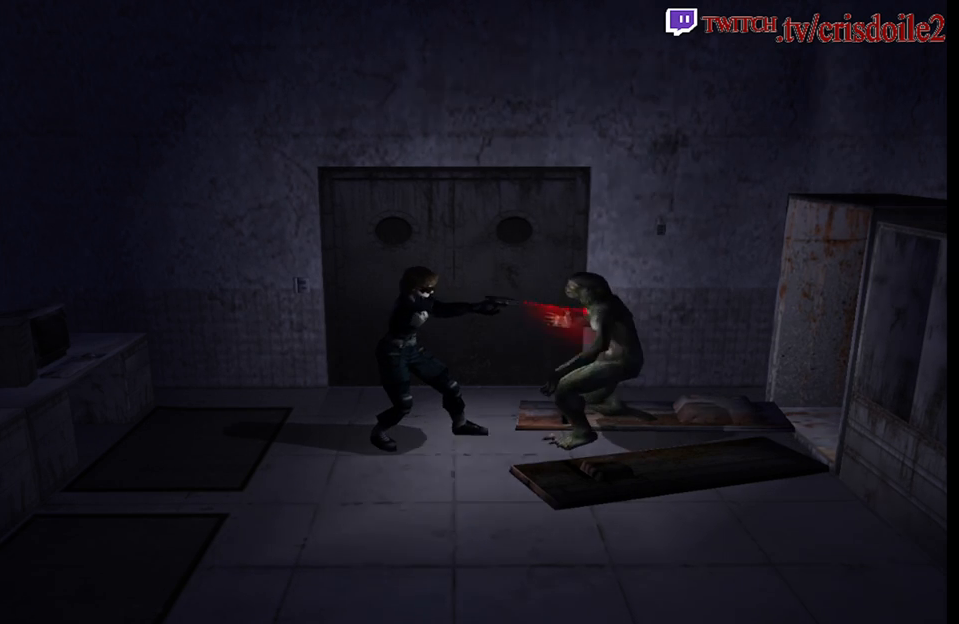
{"buttons": ["R2"], "left_stick": "center", "button_events": [[283, "CROSS", "up"], [383, "CROSS", "down"], [500, "CROSS", "up"]]}
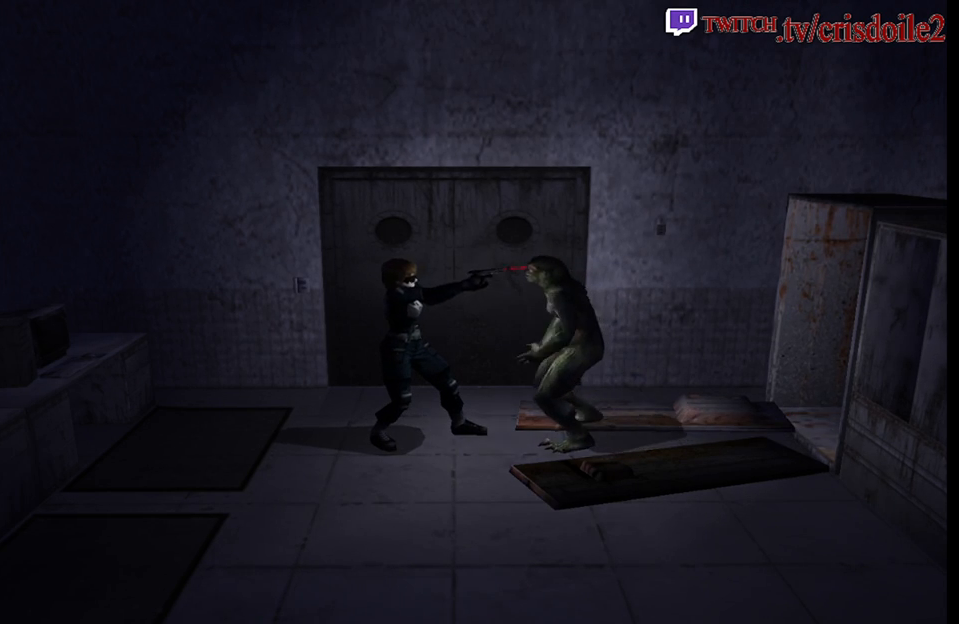
{"buttons": ["R2"], "left_stick": "center", "button_events": [[100, "CROSS", "down"], [200, "CROSS", "up"], [267, "CROSS", "down"], [350, "CROSS", "up"], [400, "CROSS", "down"], [467, "CROSS", "up"]]}
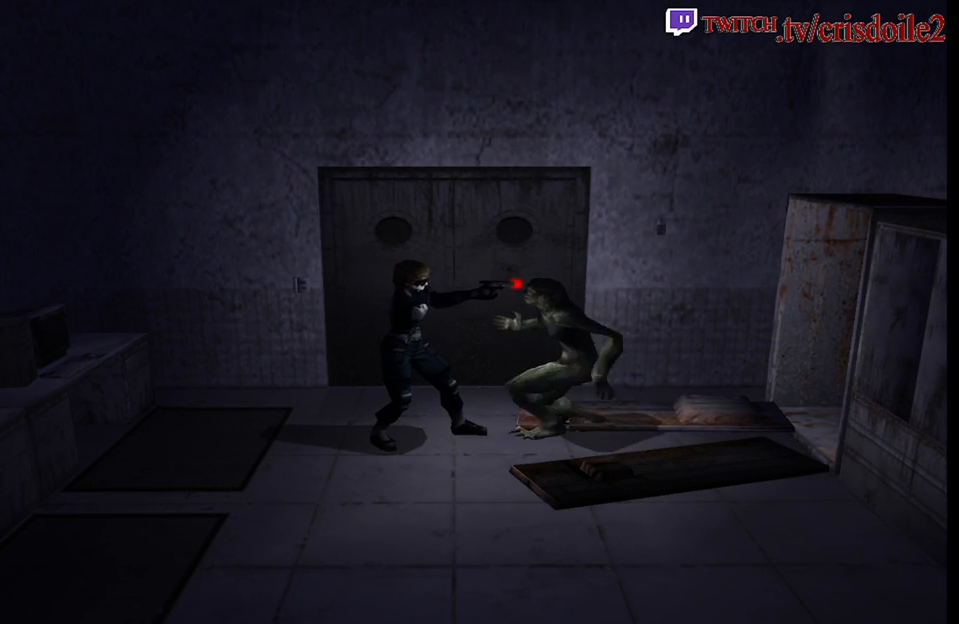
{"buttons": [], "left_stick": "right", "button_events": [[33, "CROSS", "down"], [150, "CROSS", "up"], [167, "R2", "up"]]}
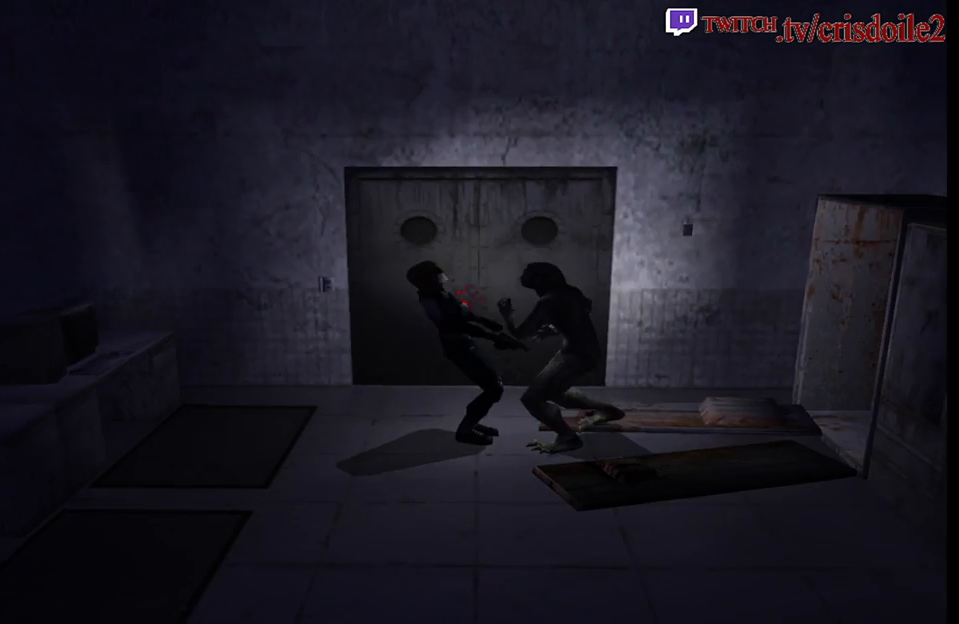
{"buttons": [], "left_stick": "right", "button_events": [[17, "SQUARE", "down"], [100, "SQUARE", "up"]]}